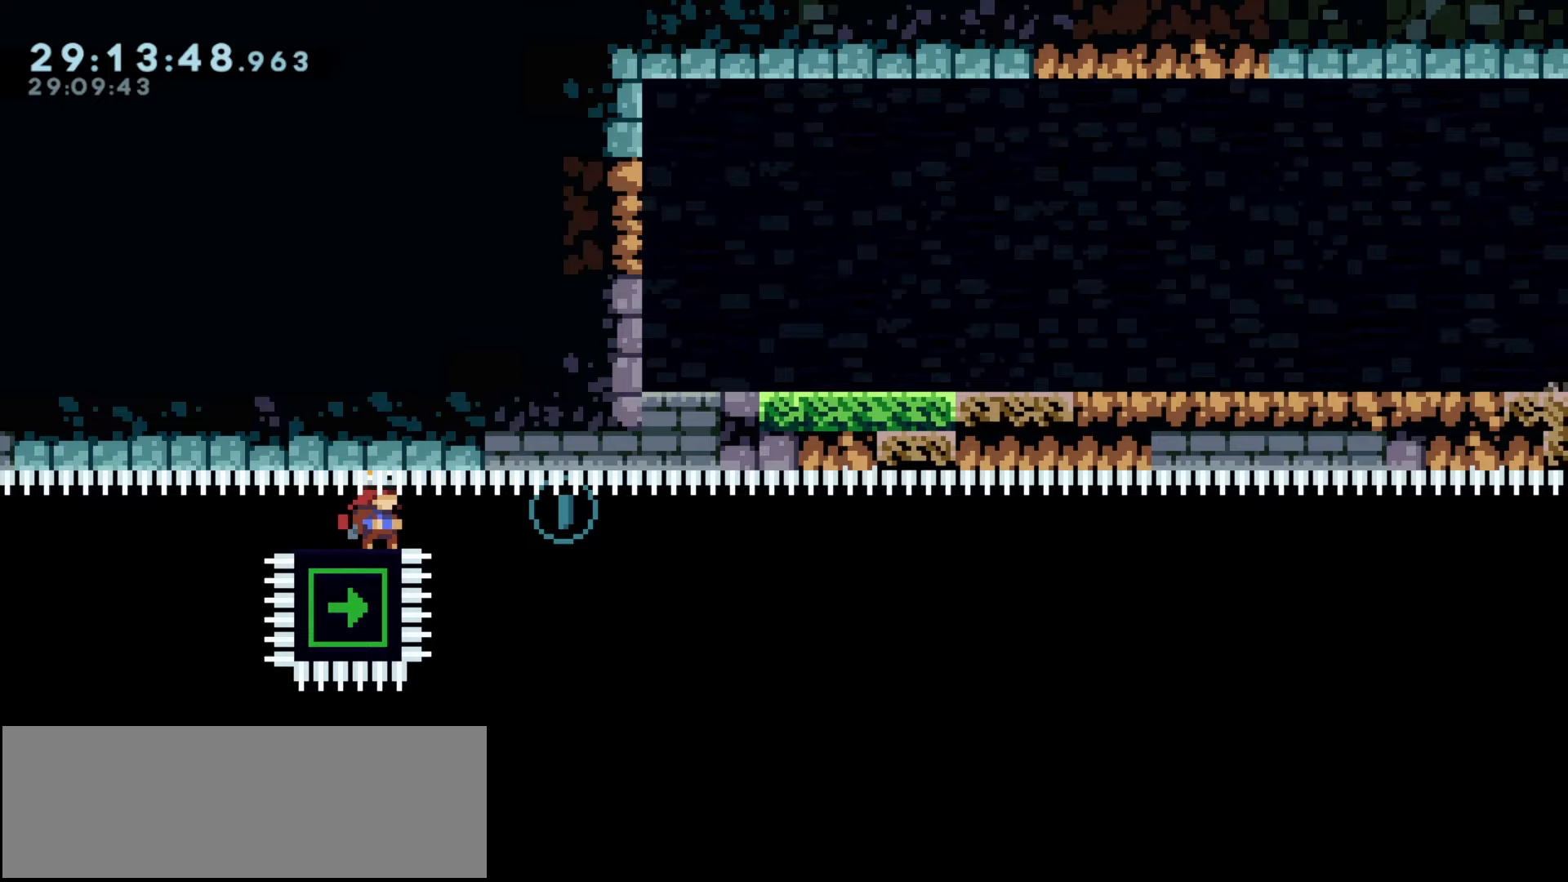
Gameplay with keyboard; each line is a JSON object with the keys held at the frame after it. "events" lists presses ("down") and releases ("up") of "climb", "dash", "demo", "down", "jump1", "left", "pause", "right" and "up" between this image and that frame as [ms after this image, input, new state], when the widget could be followed in between. No other keys are recorded. Mouse input is not recorded. Key names are as the overlay labels them; some are game actions (e.g. jump) rather than physical keys. Not read: jump2.
{"keys": ["up"], "events": [[483, "up", "down"]]}
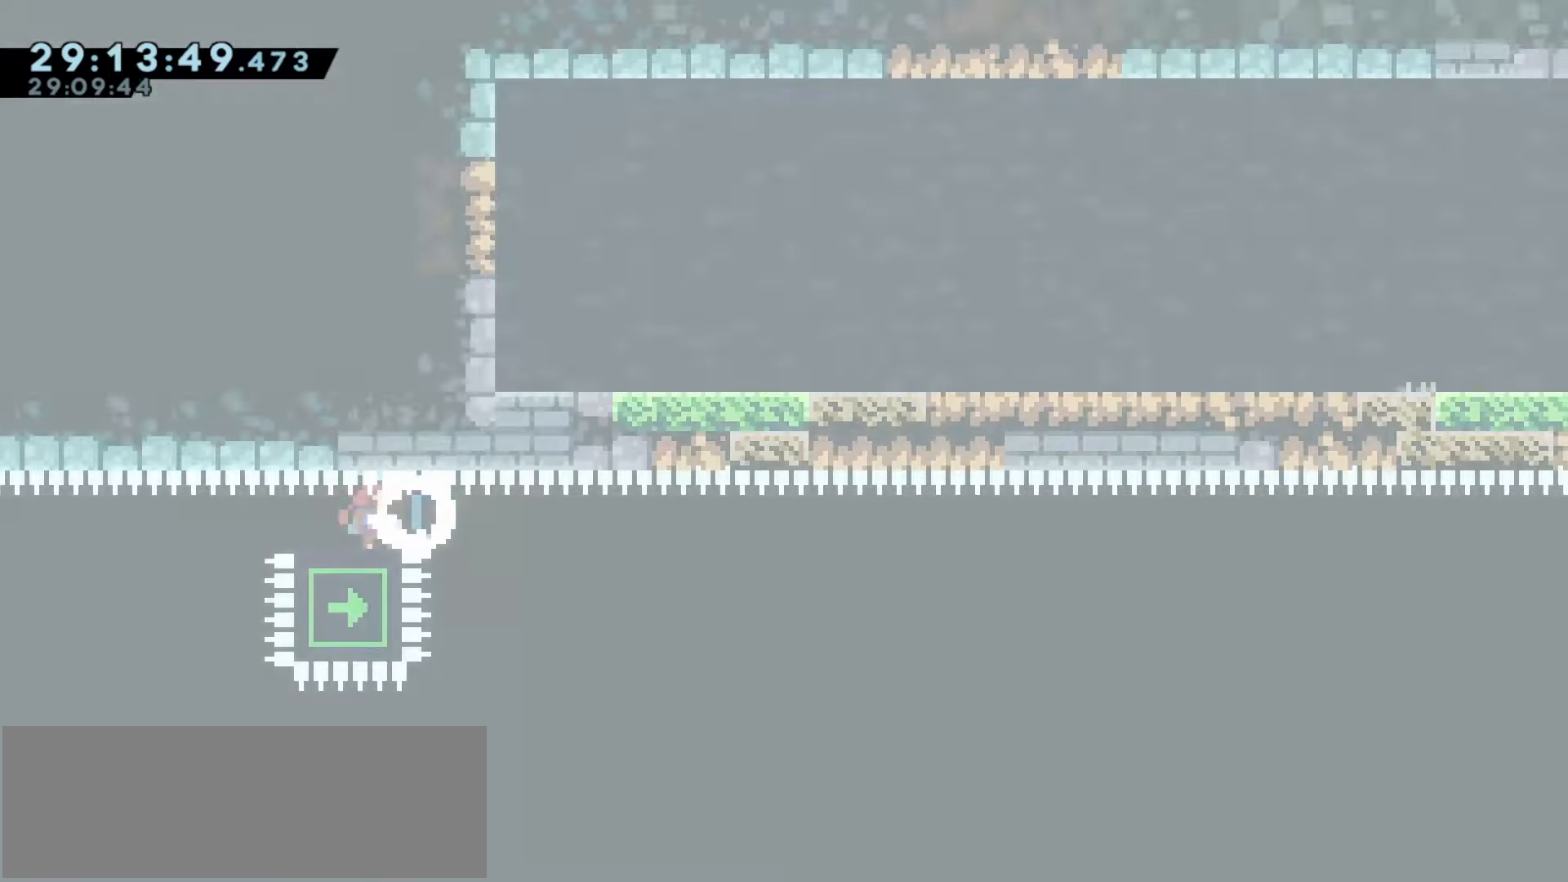
{"keys": [], "events": [[50, "up", "up"], [300, "down", "down"], [317, "left", "down"], [350, "up", "down"], [417, "left", "up"], [417, "up", "up"], [433, "down", "up"]]}
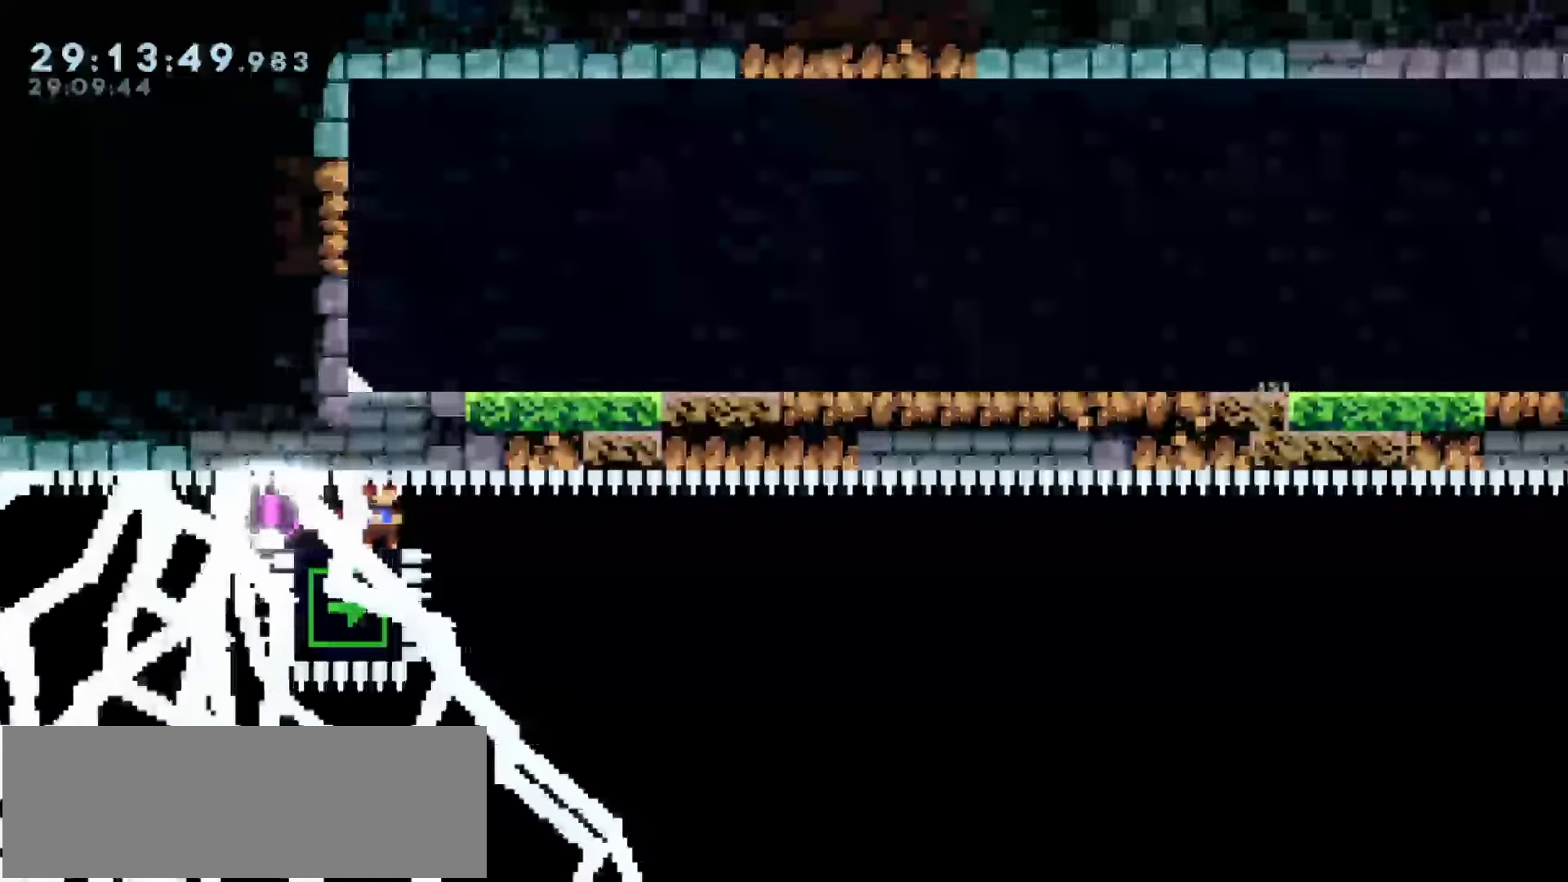
{"keys": [], "events": [[100, "dash", "down"], [183, "dash", "up"], [267, "down", "down"], [300, "down", "up"]]}
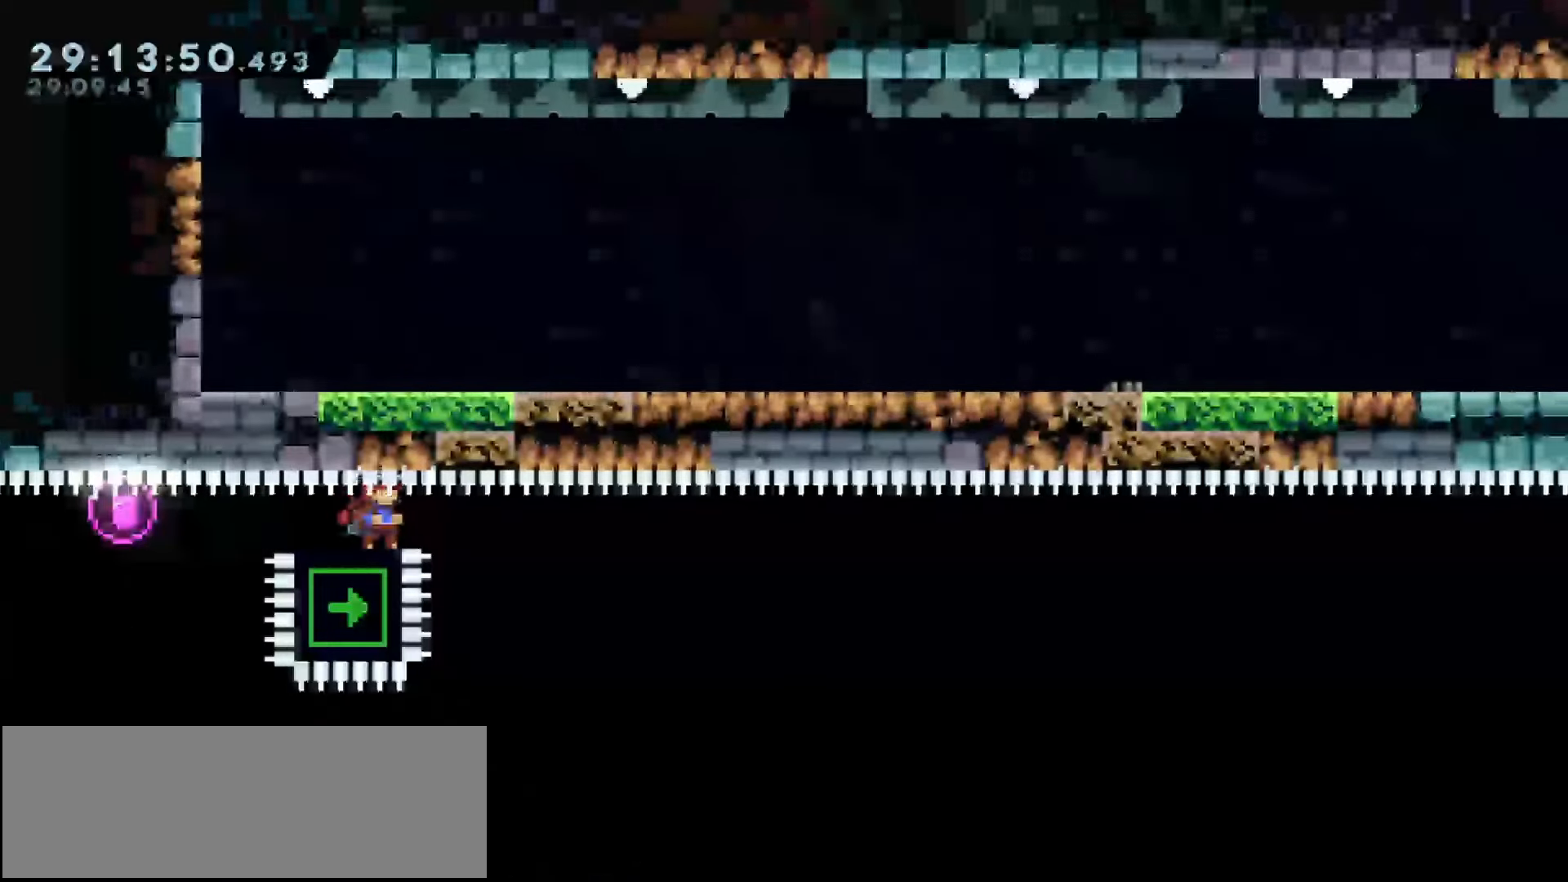
{"keys": [], "events": [[233, "down", "down"], [317, "down", "up"]]}
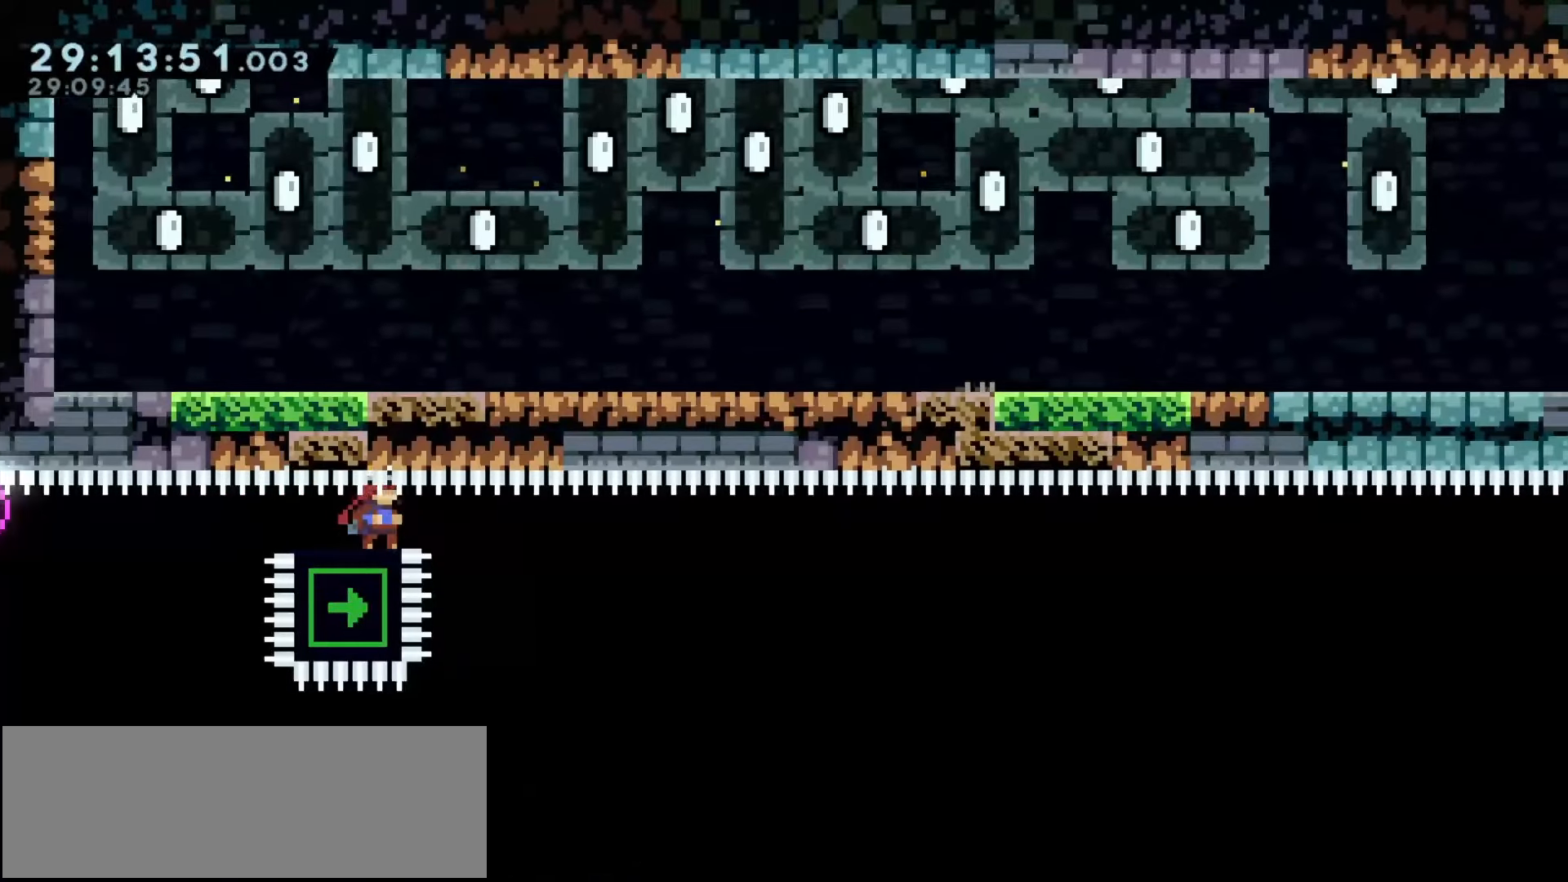
{"keys": [], "events": [[200, "down", "down"], [250, "down", "up"]]}
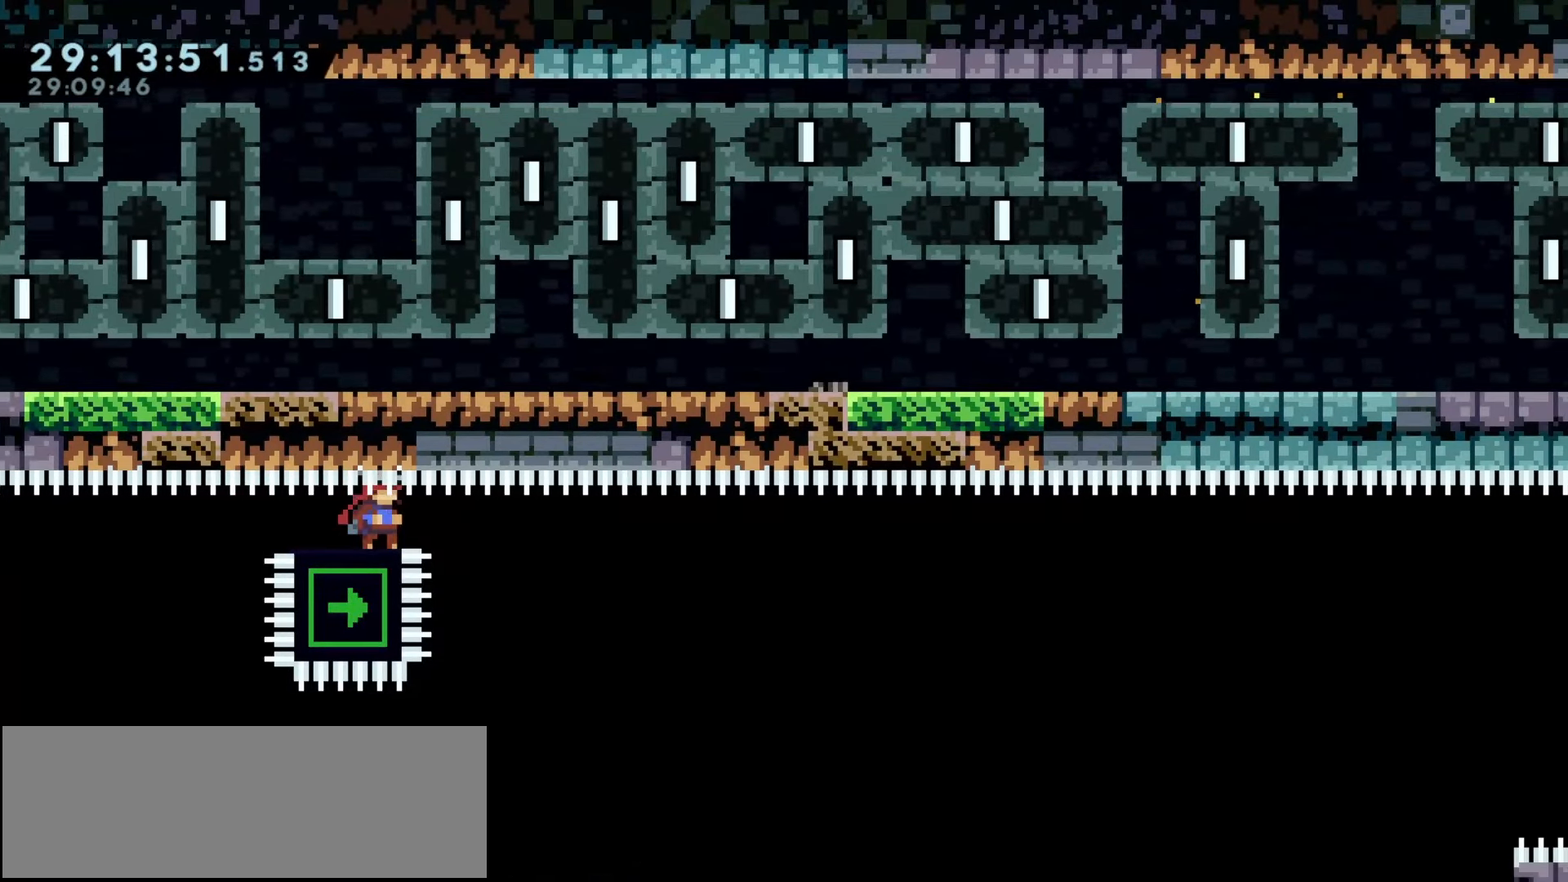
{"keys": [], "events": [[167, "down", "down"], [217, "down", "up"]]}
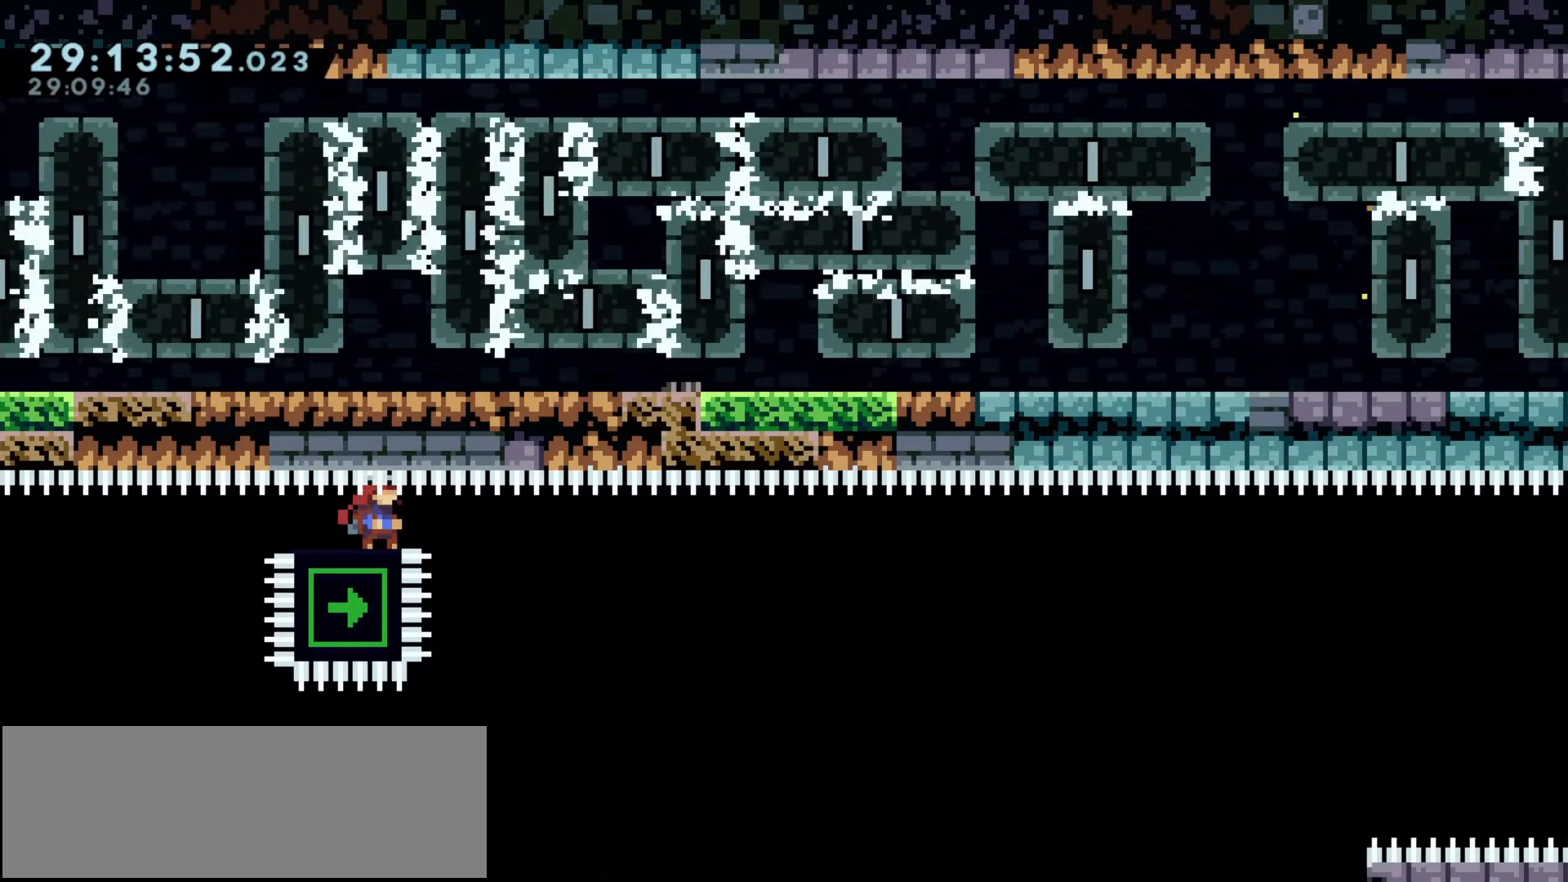
{"keys": [], "events": [[133, "down", "down"], [183, "down", "up"]]}
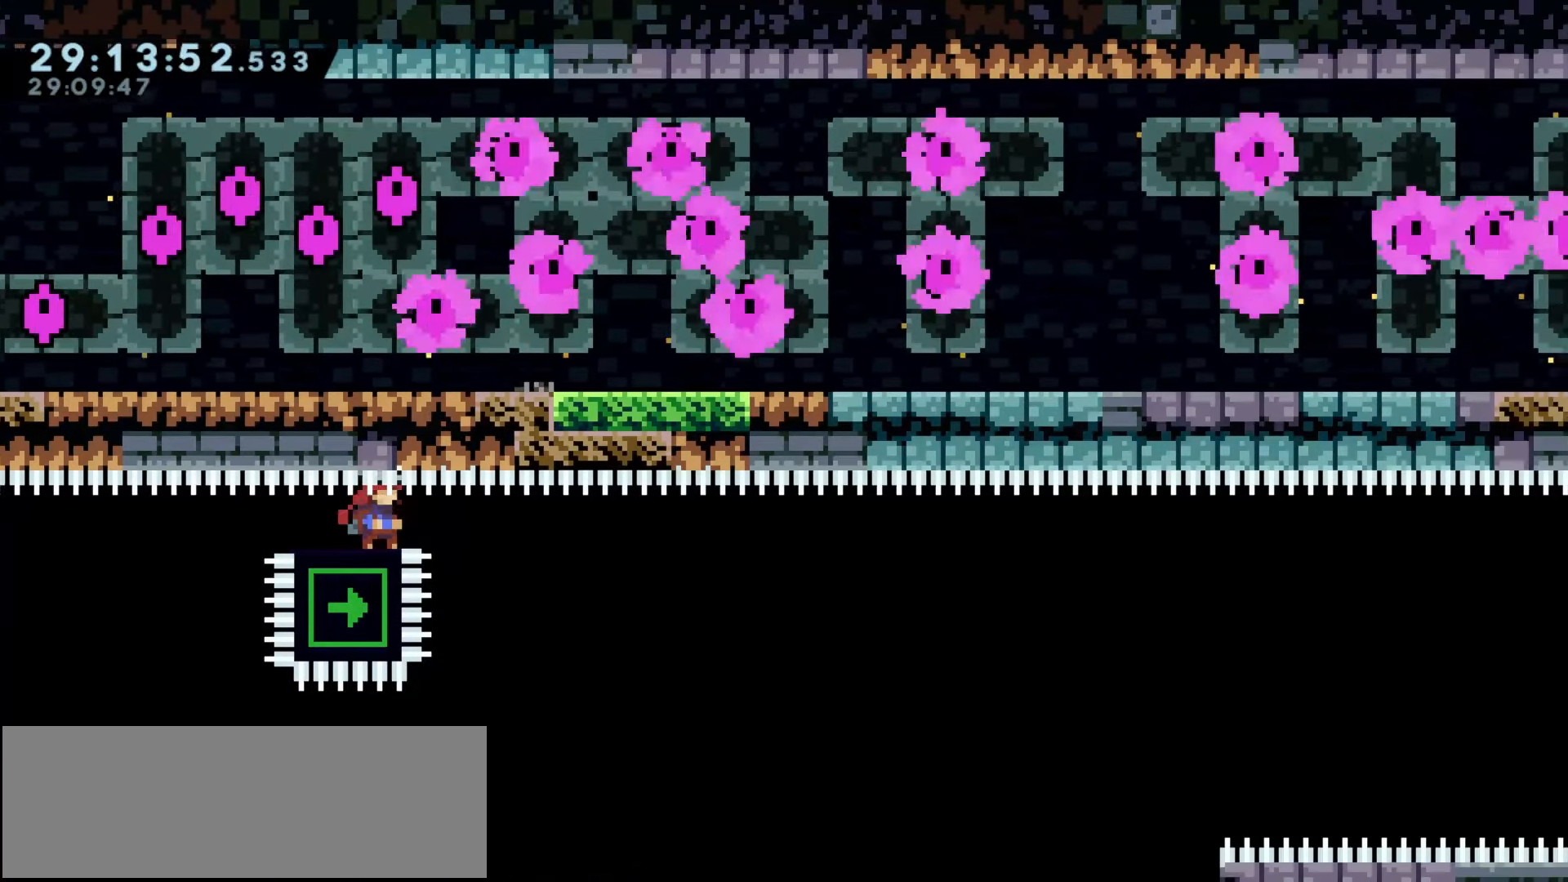
{"keys": [], "events": [[100, "down", "down"], [150, "down", "up"]]}
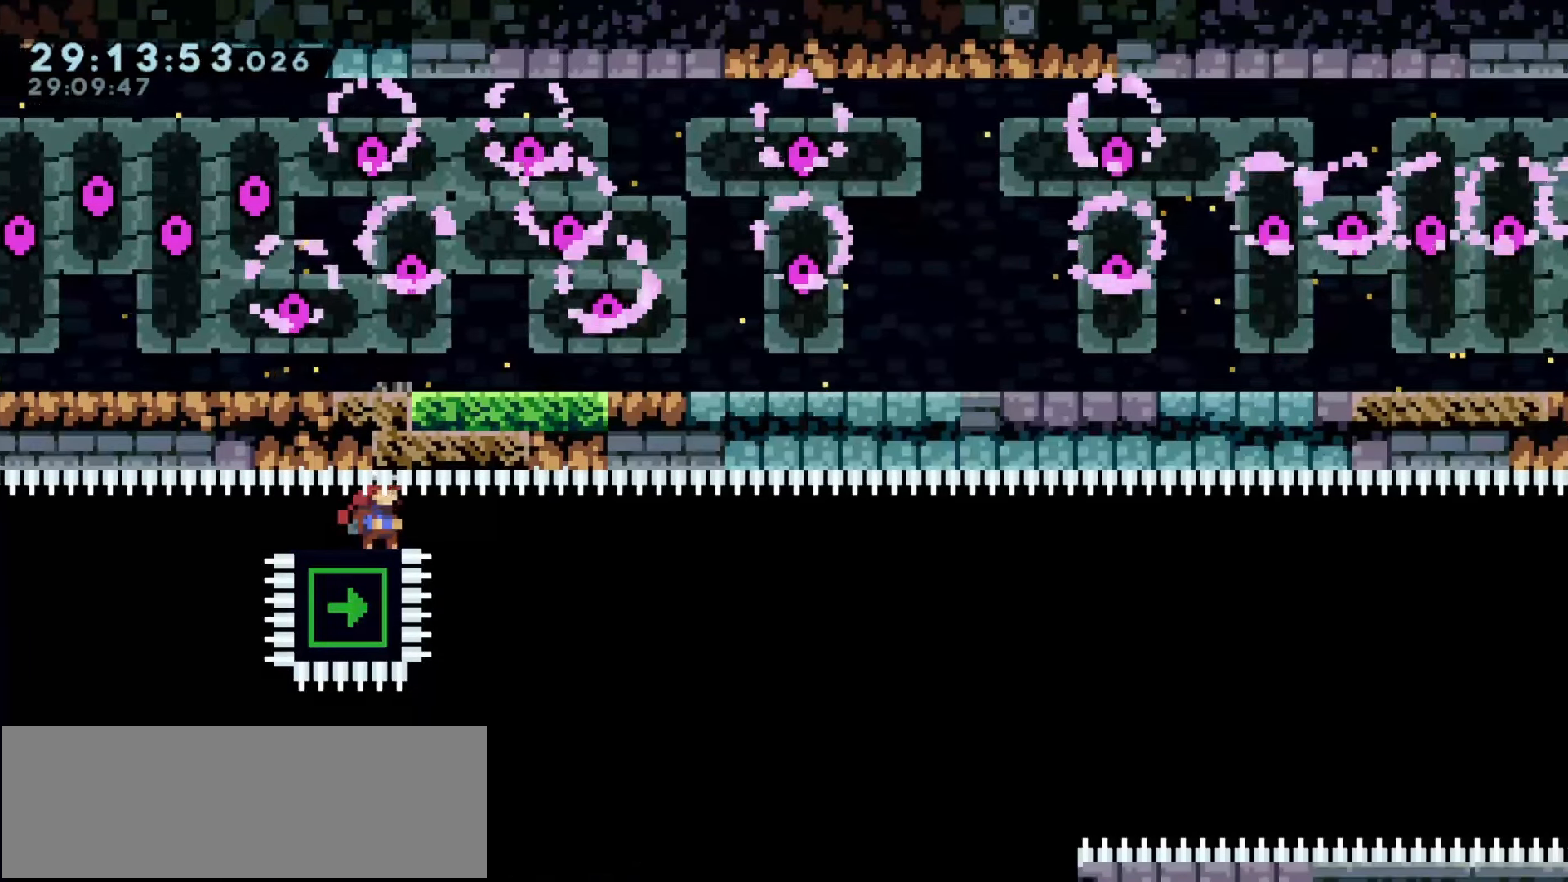
{"keys": ["down"], "events": [[83, "down", "down"], [133, "down", "up"], [267, "down", "down"], [317, "down", "up"], [500, "down", "down"]]}
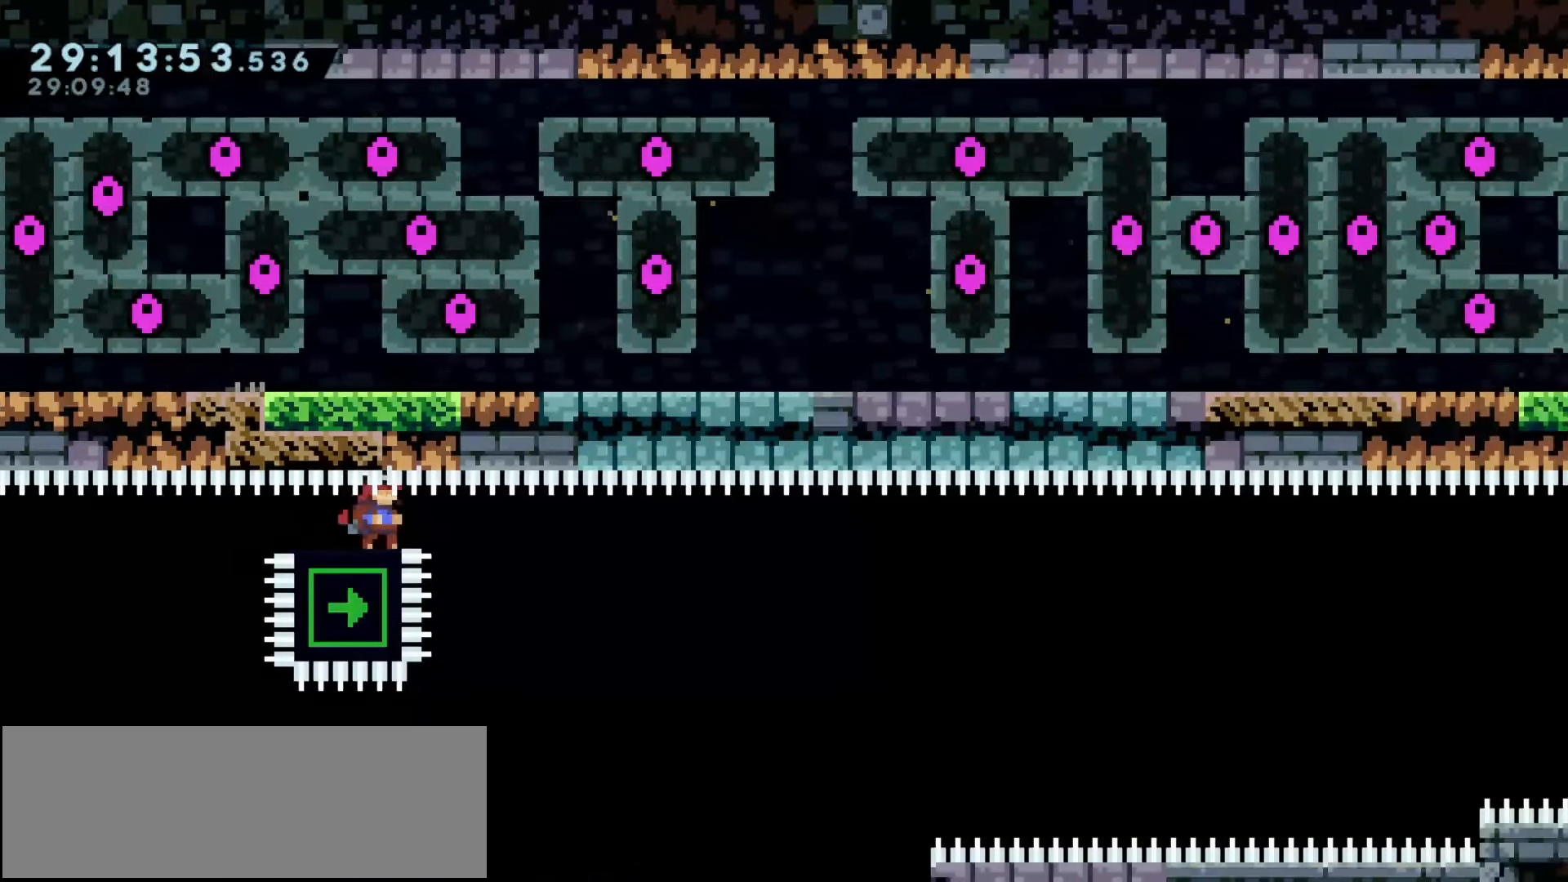
{"keys": ["down"], "events": [[33, "down", "up"], [467, "down", "down"]]}
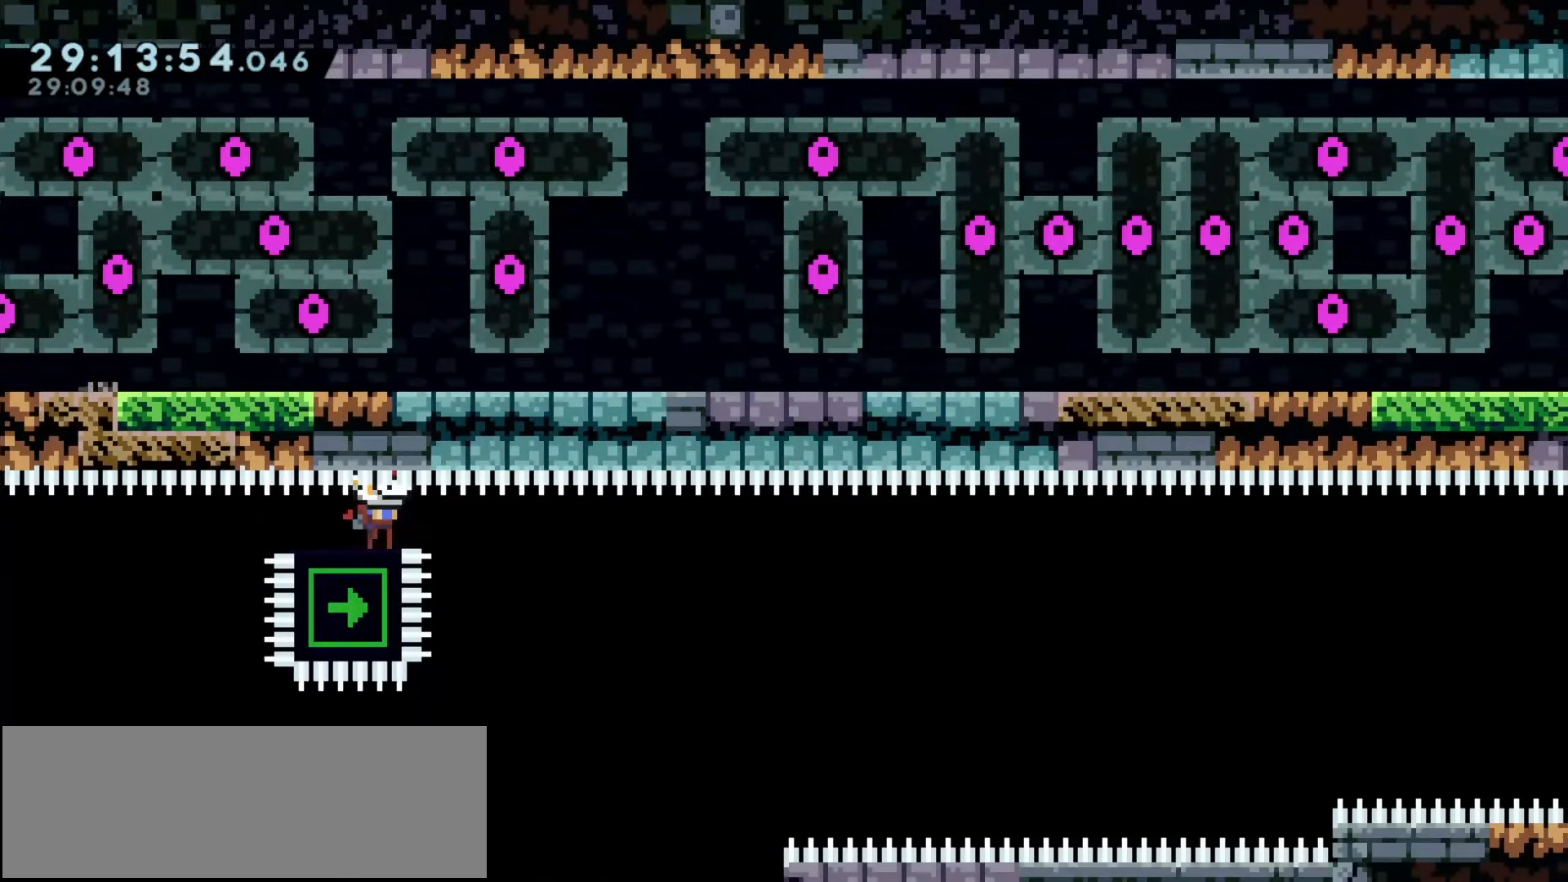
{"keys": [], "events": [[17, "down", "up"], [400, "down", "down"], [433, "down", "up"]]}
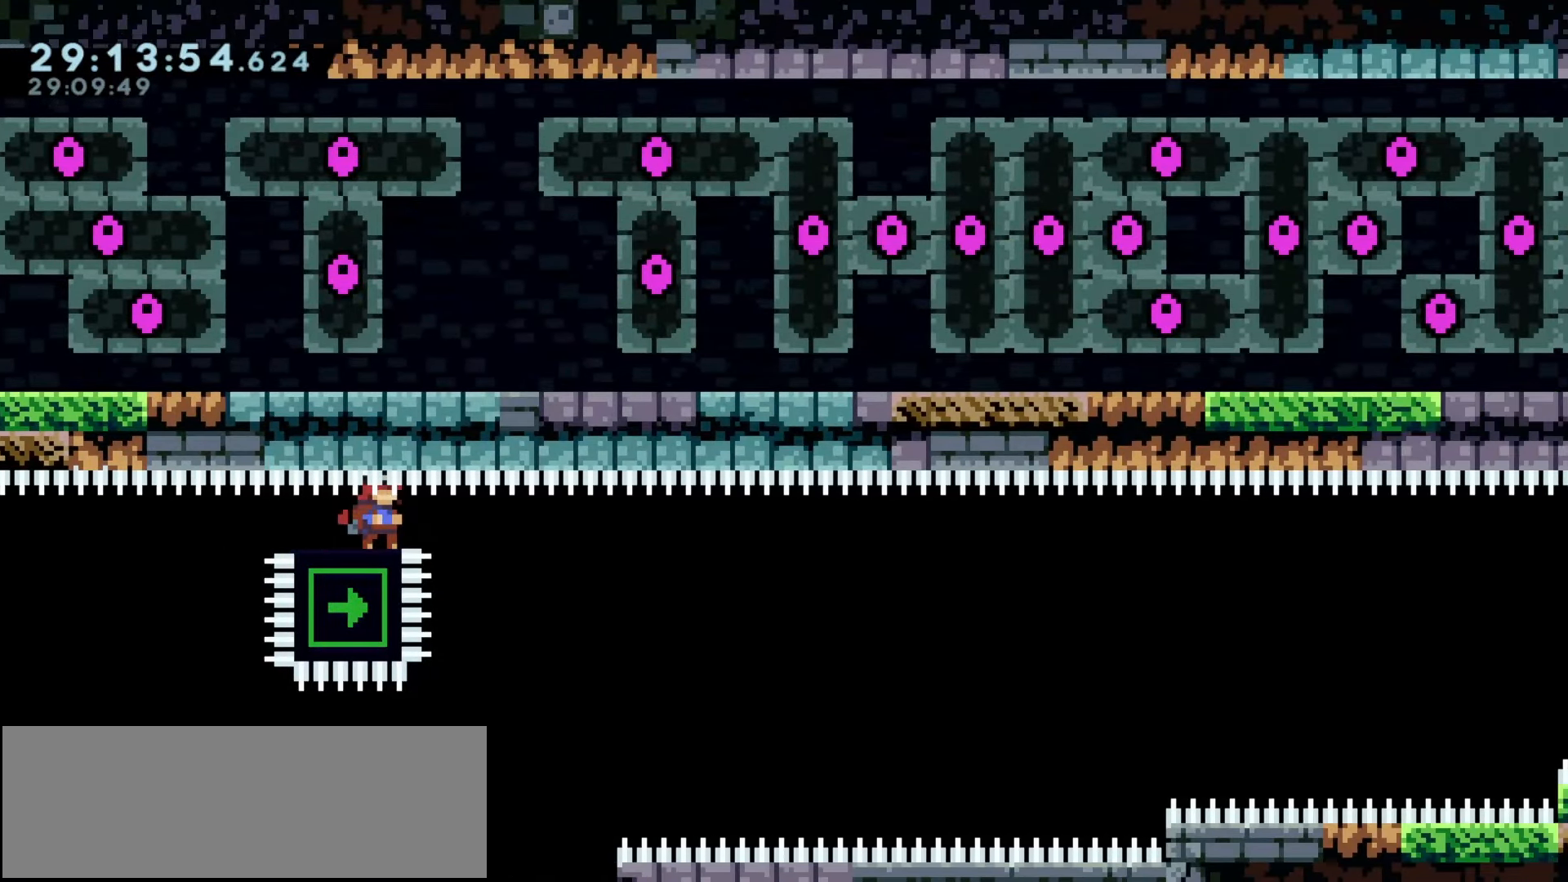
{"keys": [], "events": [[317, "down", "down"], [417, "down", "up"]]}
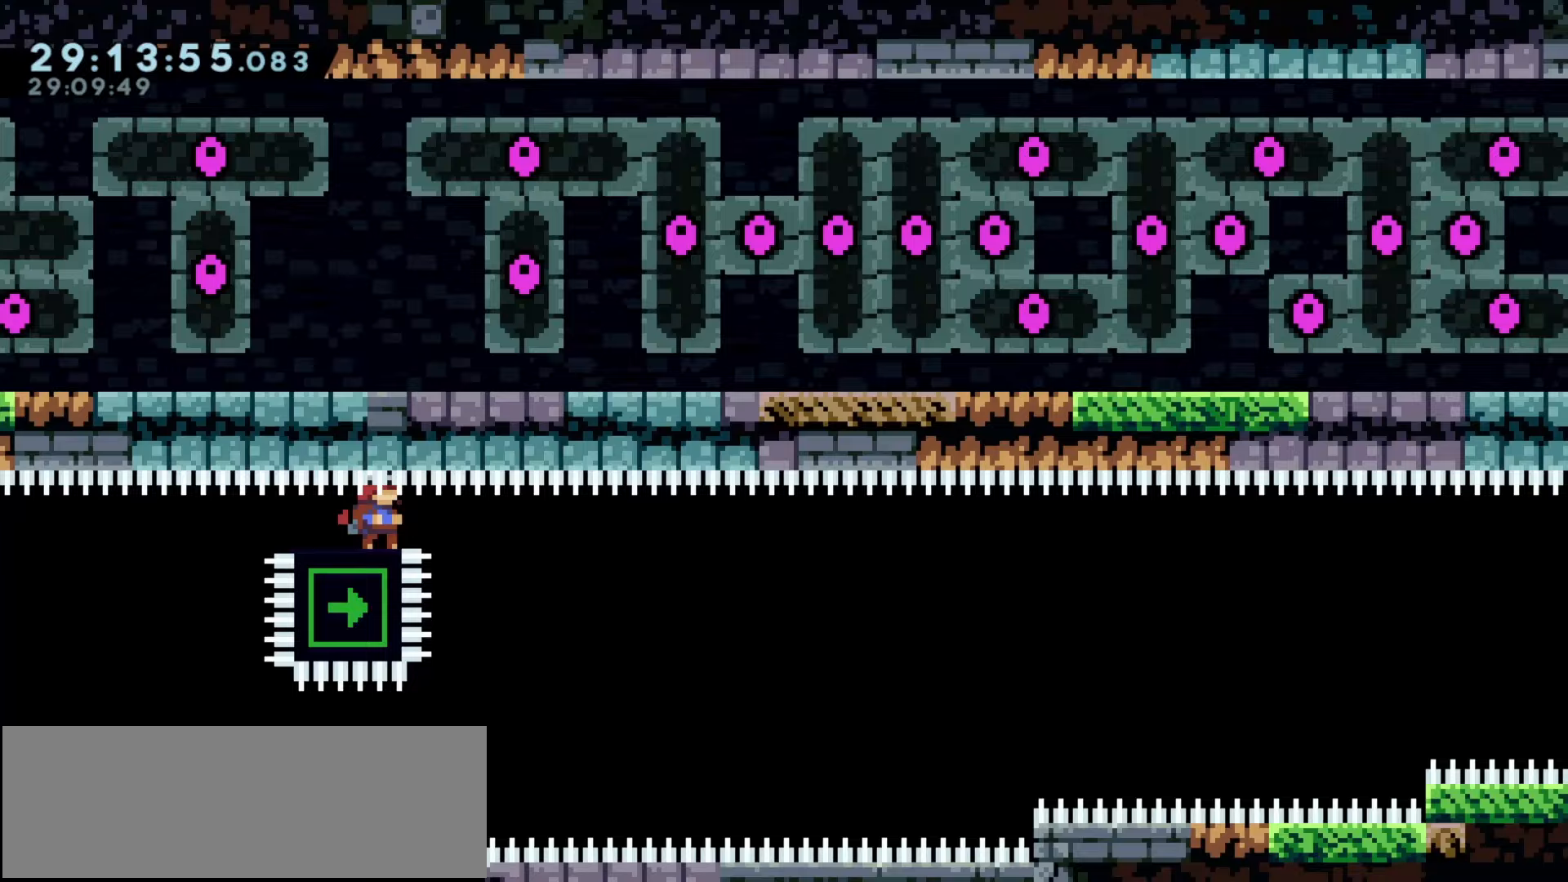
{"keys": [], "events": [[67, "down", "down"], [117, "down", "up"], [300, "down", "down"], [333, "down", "up"]]}
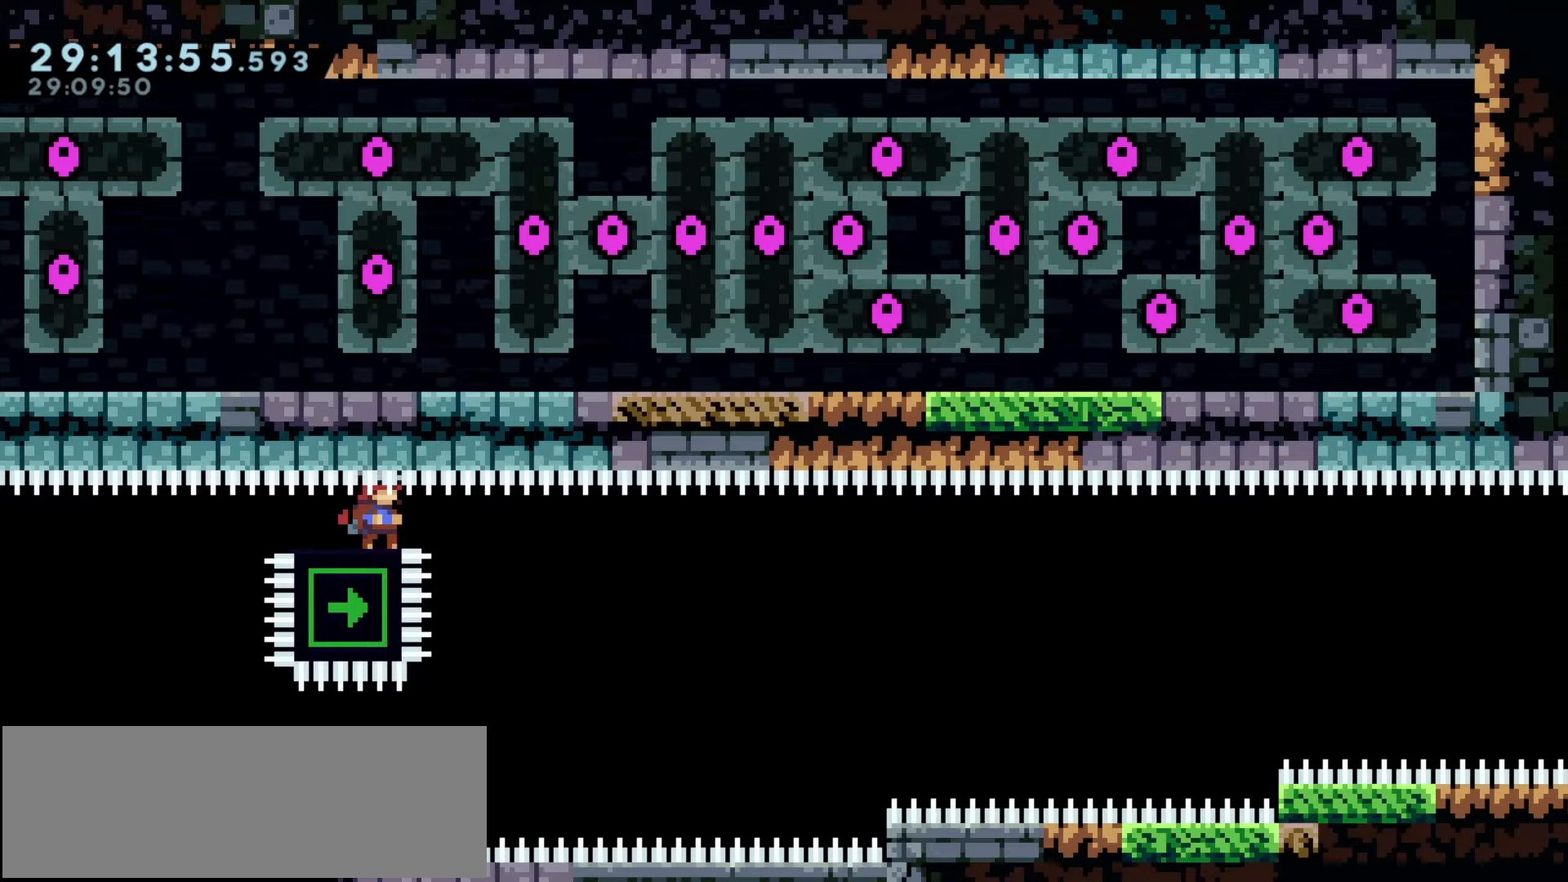
{"keys": [], "events": [[267, "down", "down"], [300, "down", "up"]]}
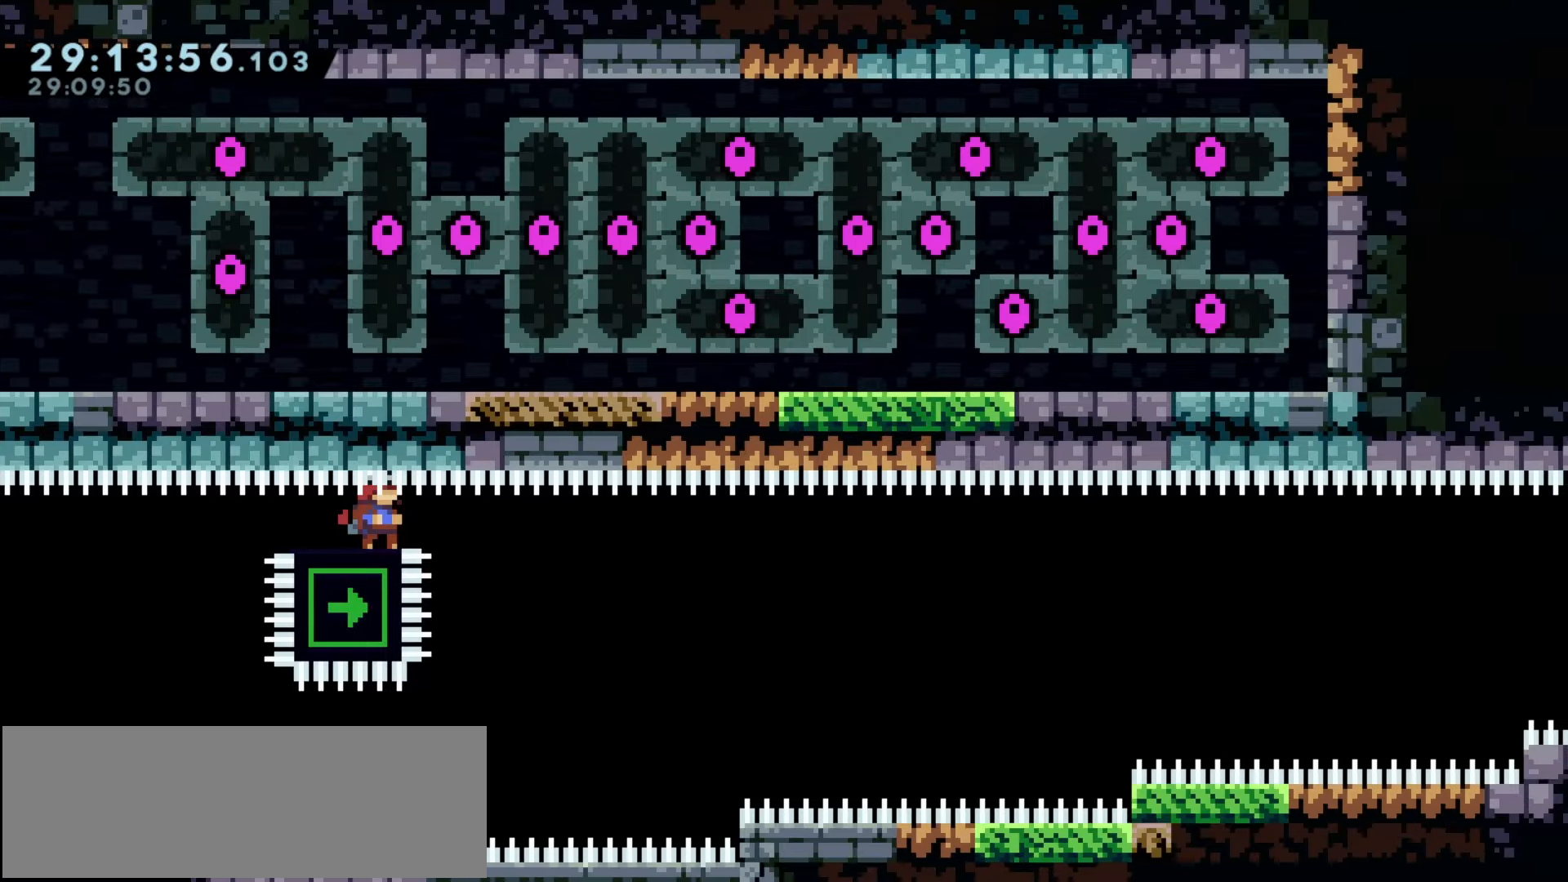
{"keys": [], "events": [[183, "down", "down"], [283, "down", "up"]]}
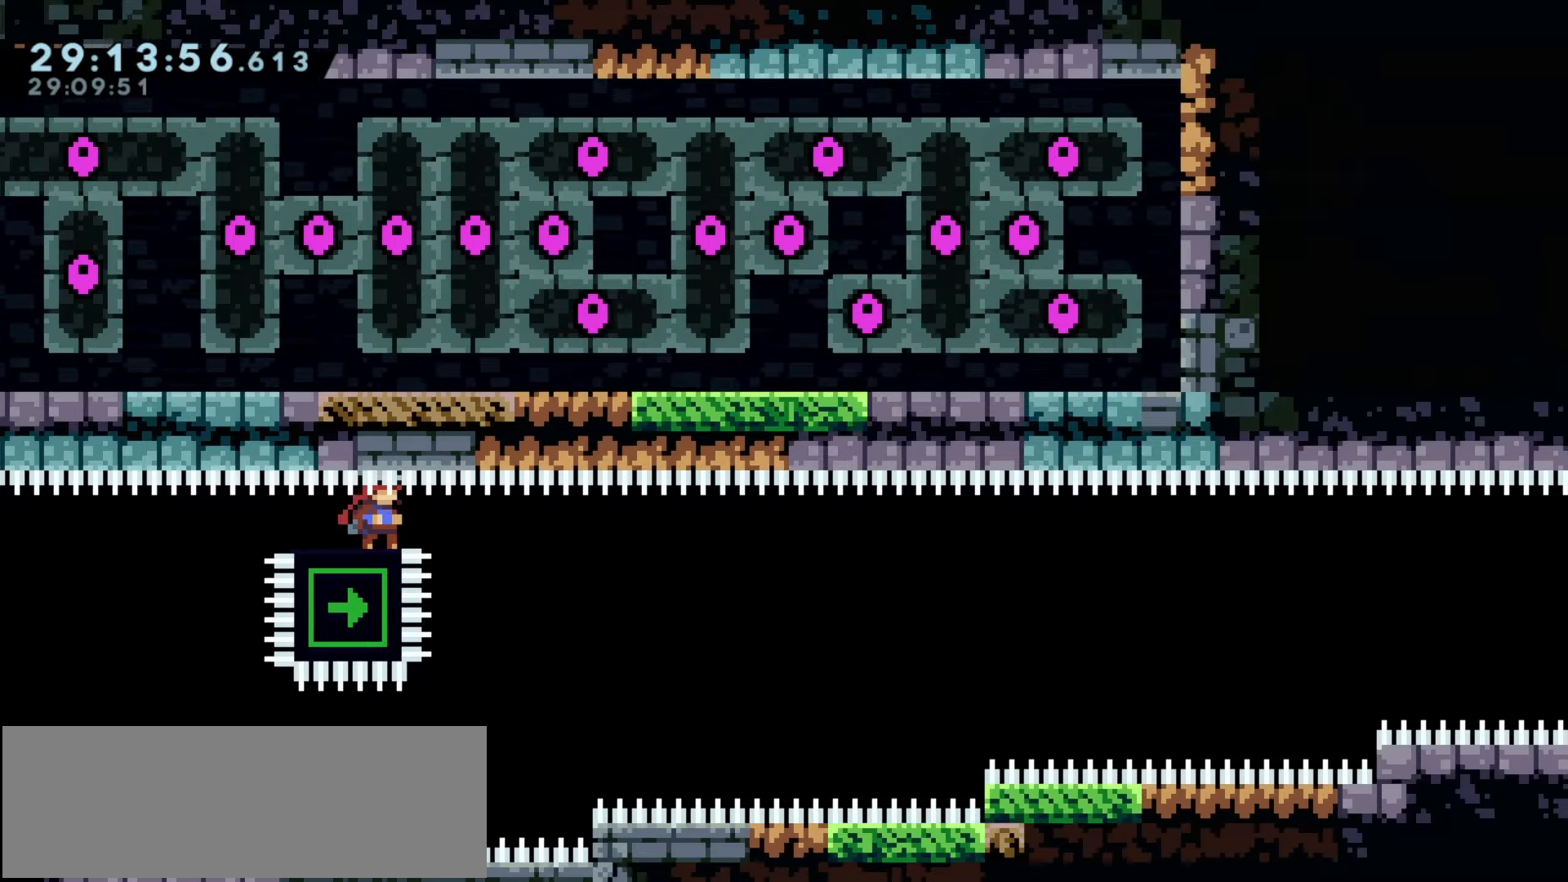
{"keys": [], "events": [[200, "down", "down"], [250, "down", "up"], [383, "down", "down"], [483, "down", "up"]]}
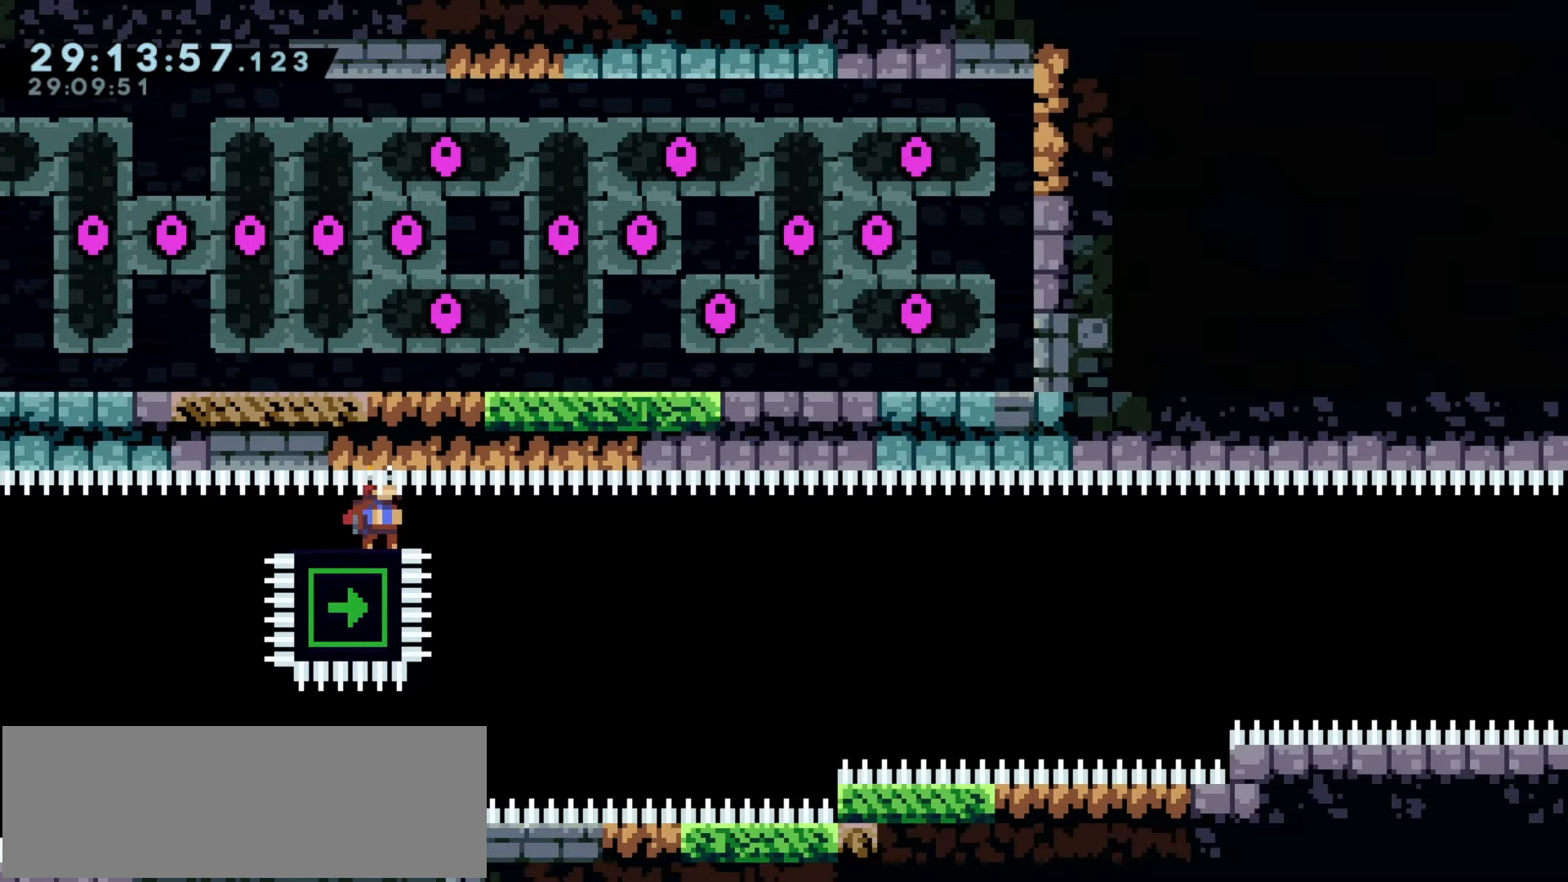
{"keys": ["down"], "events": [[117, "down", "down"], [217, "down", "up"], [317, "down", "down"]]}
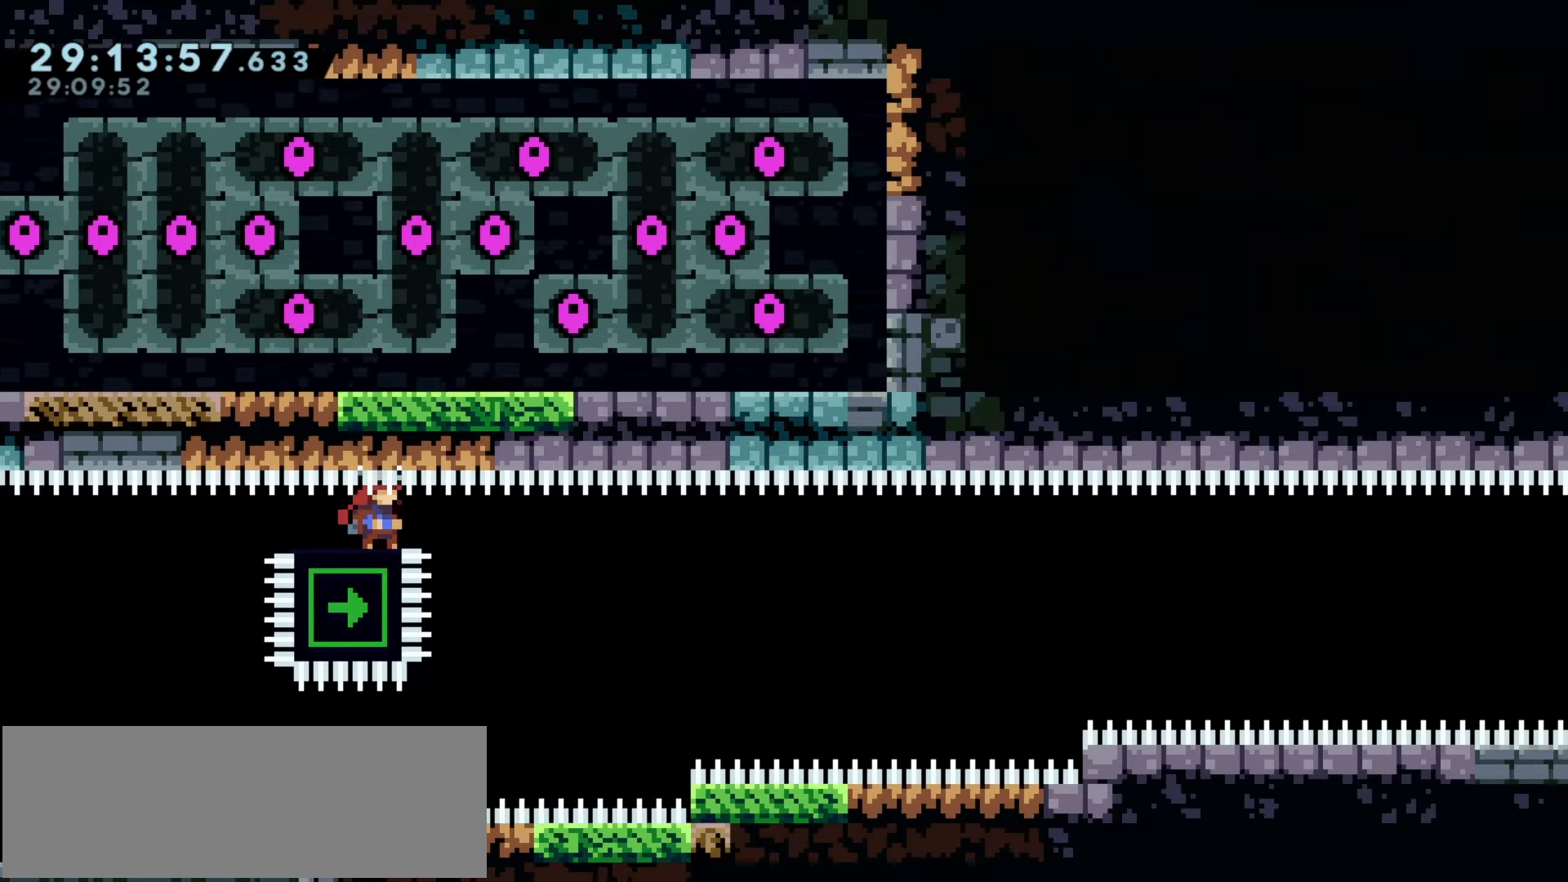
{"keys": ["down", "left"]}